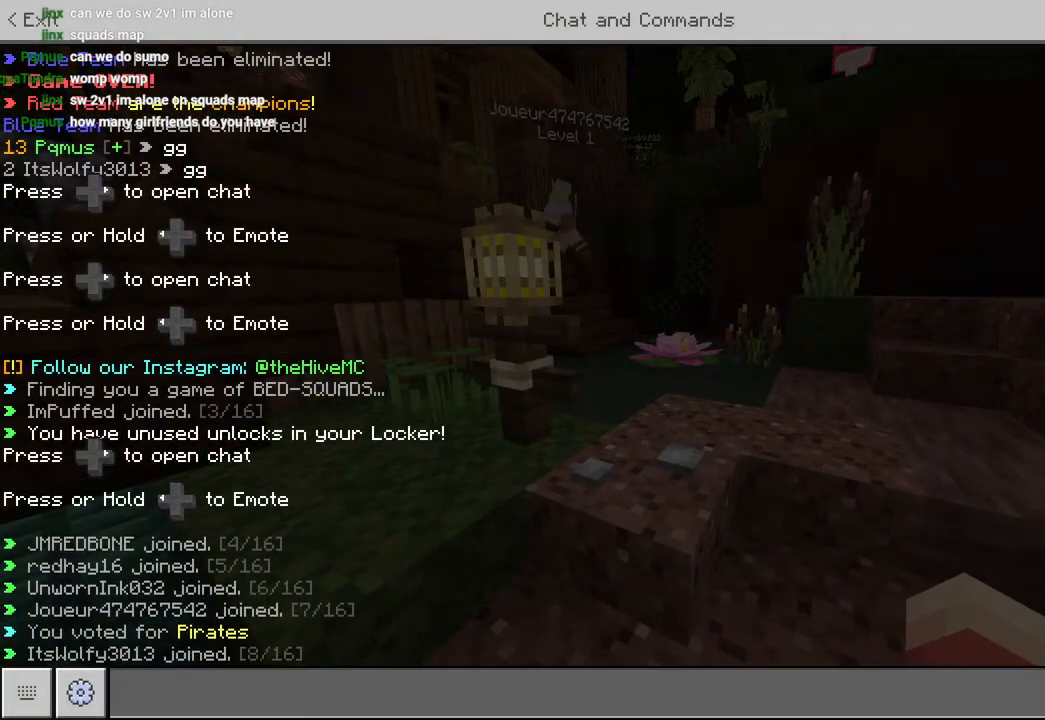
Gameplay with a controller (PlayStation layout); each line is a JSON object with the inputs held at the frame after it. "events" lists button and stick changes between this image and that frame as [ms after this image, input, new state], when the widget could be followed in between.
{"buttons": [], "left_stick": "center", "right_stick": "center", "events": []}
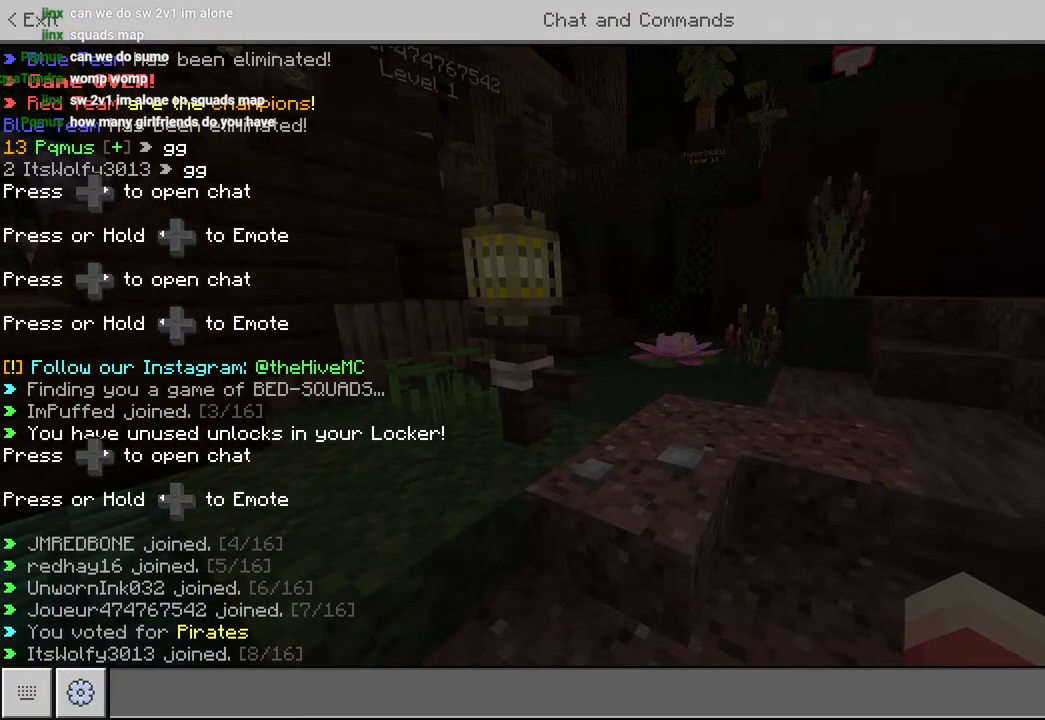
{"buttons": [], "left_stick": "up", "right_stick": "center", "events": [[283, "CIRCLE", "down"], [383, "CIRCLE", "up"], [383, "left_stick", "up"]]}
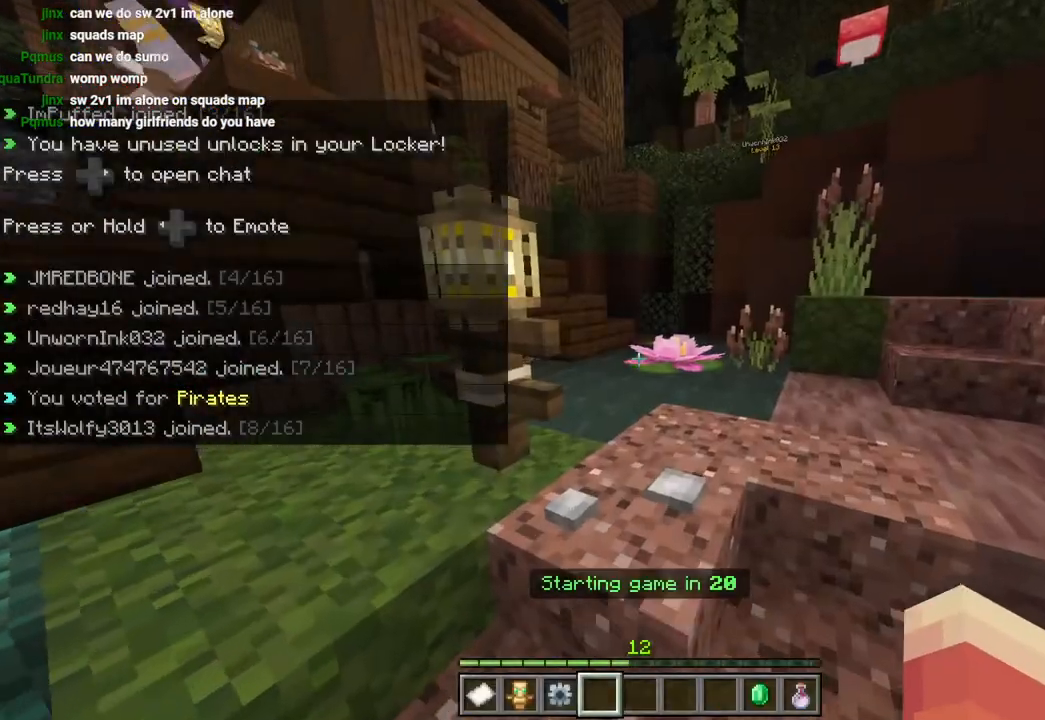
{"buttons": [], "left_stick": "up", "right_stick": "center", "events": [[17, "L3", "down"], [17, "left_stick", "up-right"], [67, "right_stick", "right"], [117, "L3", "up"], [217, "right_stick", "center"], [333, "L3", "down"], [333, "left_stick", "up"], [350, "CROSS", "down"], [417, "L3", "up"], [450, "CROSS", "up"]]}
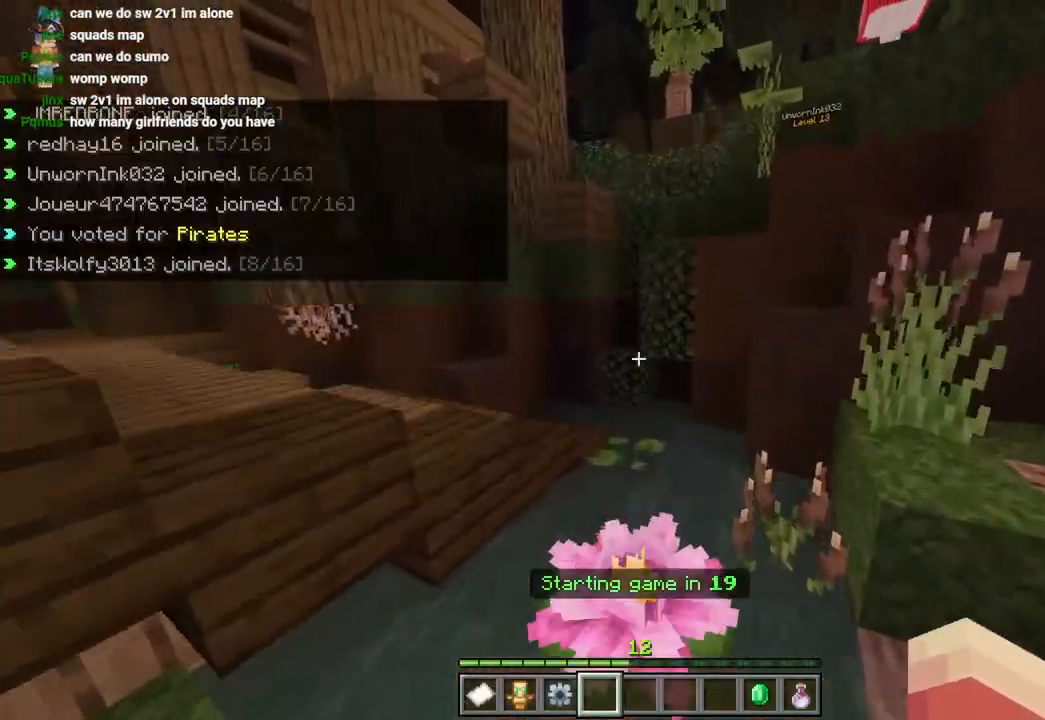
{"buttons": ["CROSS"], "left_stick": "up", "right_stick": "center", "events": [[83, "right_stick", "left"], [167, "left_stick", "center"], [233, "left_stick", "up"], [333, "right_stick", "center"], [400, "L3", "down"], [417, "CROSS", "down"], [500, "L3", "up"]]}